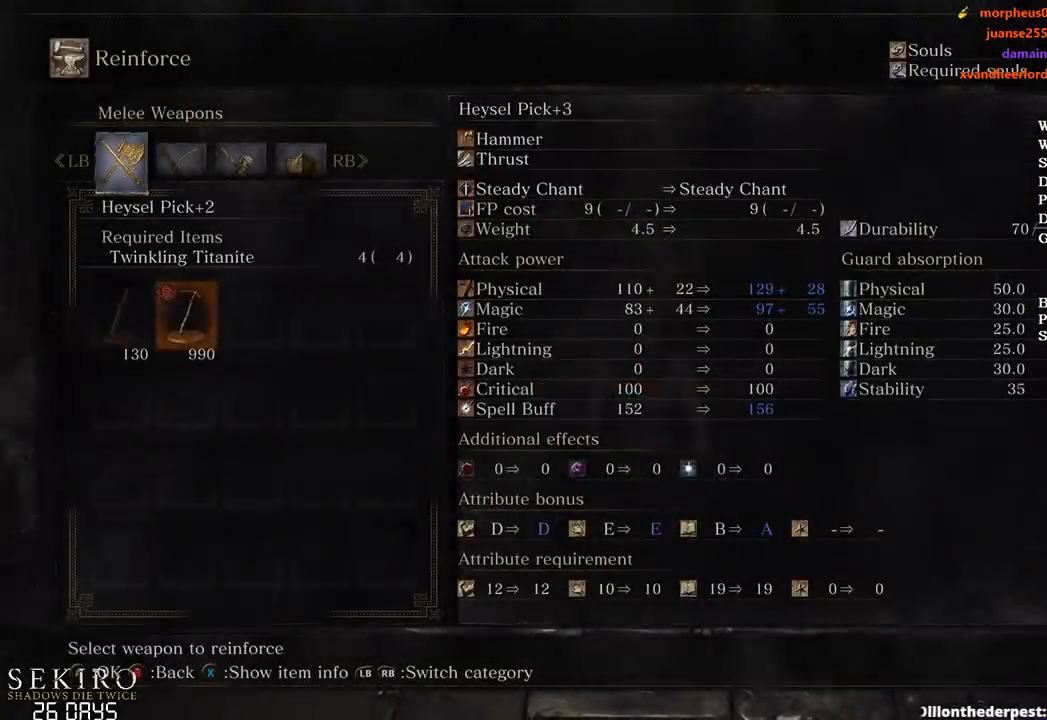
Gameplay with a controller (Xbox layout); each line is a JSON object with the inputs held at the frame after it. "events" lists button and stick changes between this image and that frame as [ms after this image, input, new state], when the widget could be followed in between. Not read: START.
{"buttons": [], "left_stick": "center", "right_stick": "center", "events": []}
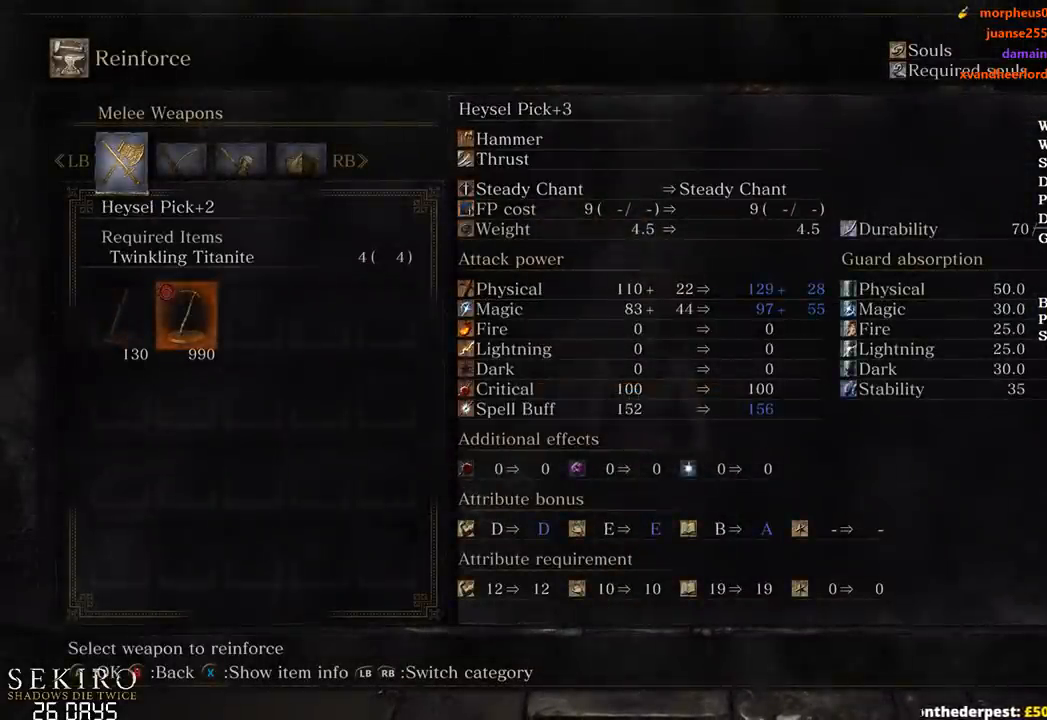
{"buttons": [], "left_stick": "center", "right_stick": "center", "events": [[350, "right_stick", "left"], [450, "right_stick", "center"]]}
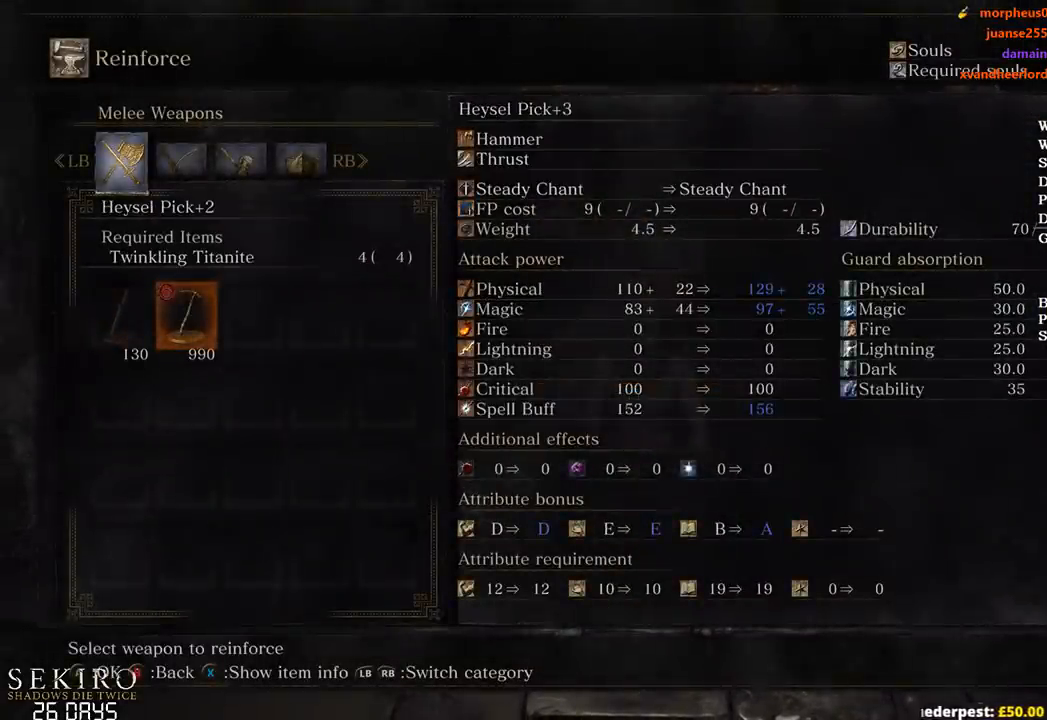
{"buttons": [], "left_stick": "down", "right_stick": "center", "events": [[383, "left_stick", "down"]]}
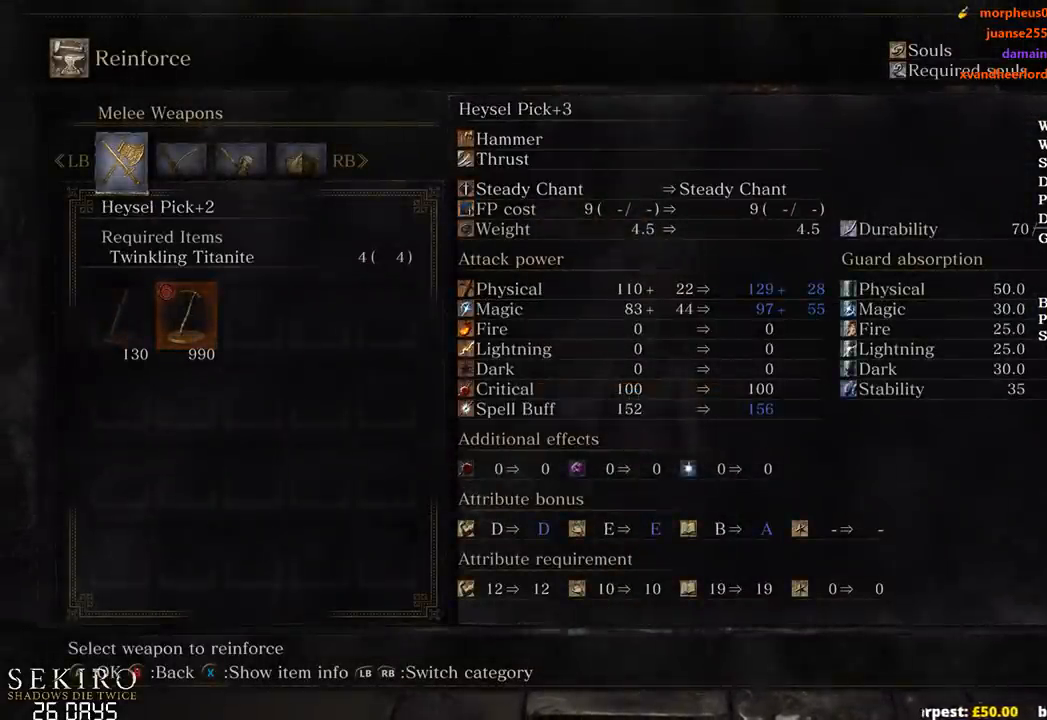
{"buttons": [], "left_stick": "center", "right_stick": "center", "events": [[100, "left_stick", "center"]]}
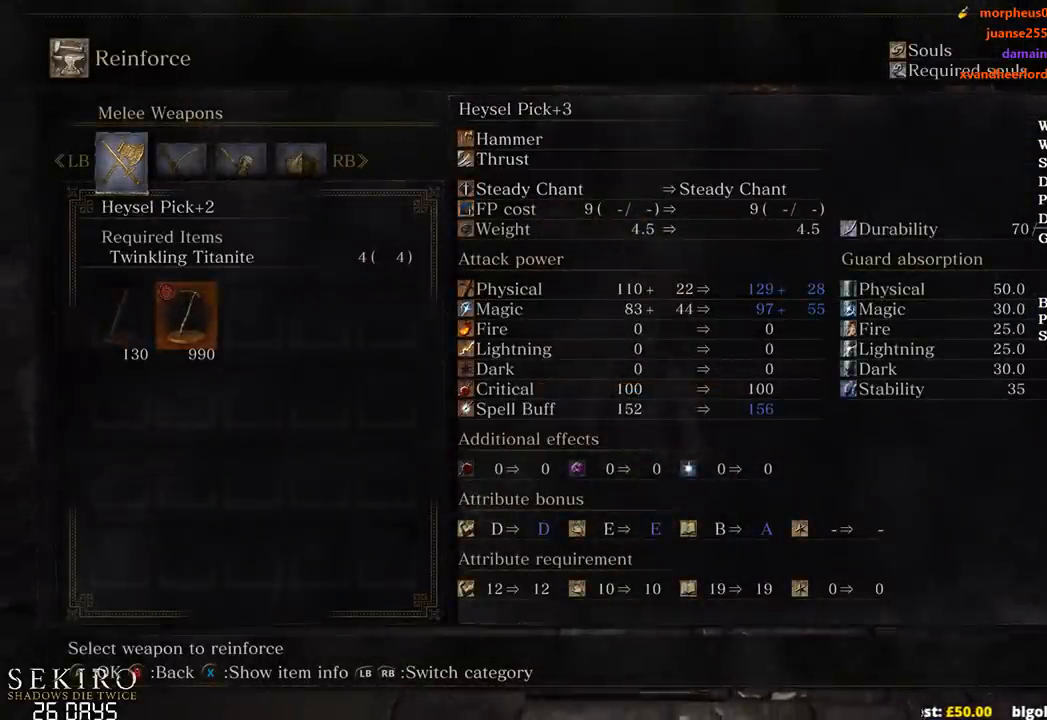
{"buttons": [], "left_stick": "center", "right_stick": "center", "events": [[83, "left_stick", "down"], [150, "A", "down"], [233, "left_stick", "center"], [267, "A", "up"]]}
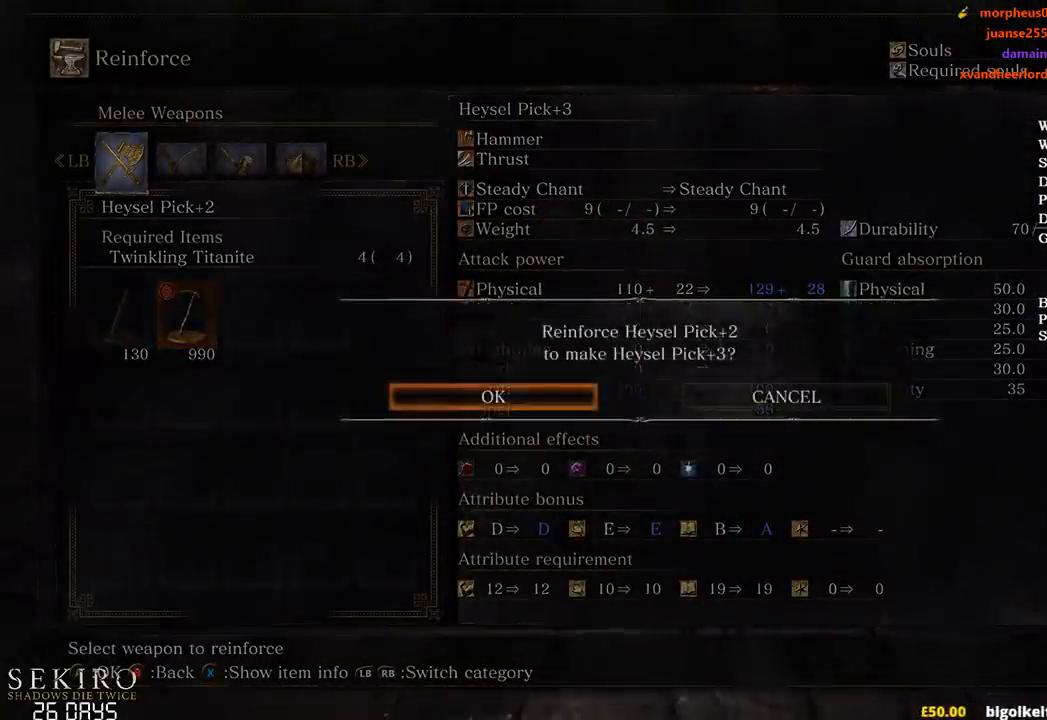
{"buttons": [], "left_stick": "center", "right_stick": "center", "events": [[100, "A", "down"], [250, "A", "up"], [300, "left_stick", "down"], [433, "left_stick", "center"]]}
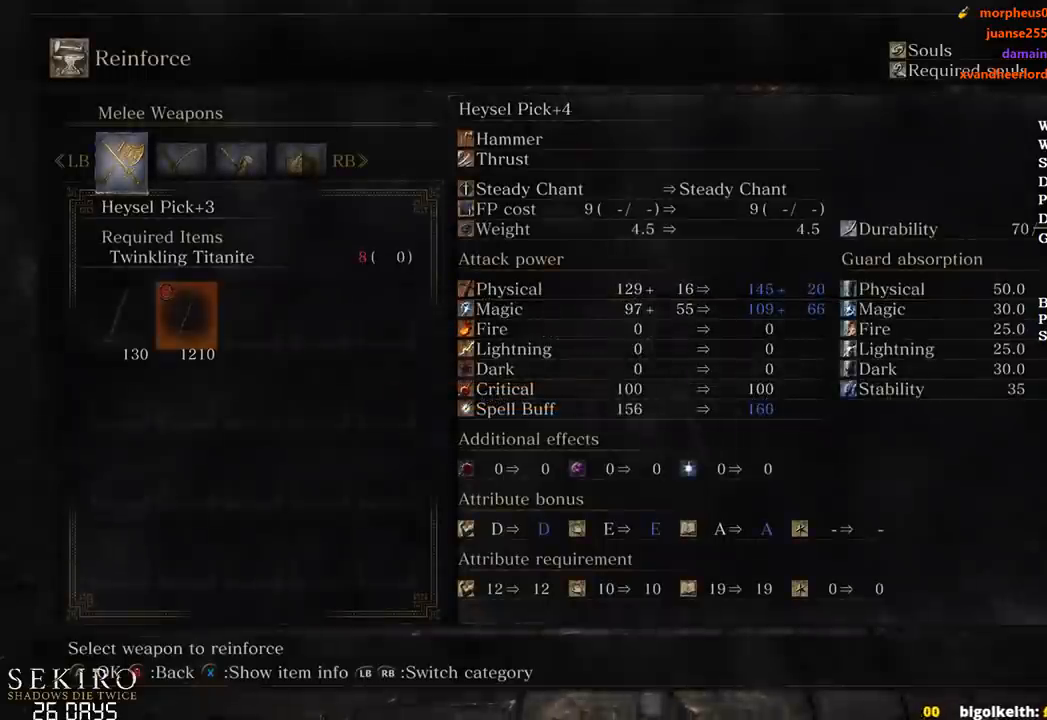
{"buttons": [], "left_stick": "center", "right_stick": "center", "events": [[283, "B", "down"], [367, "B", "up"]]}
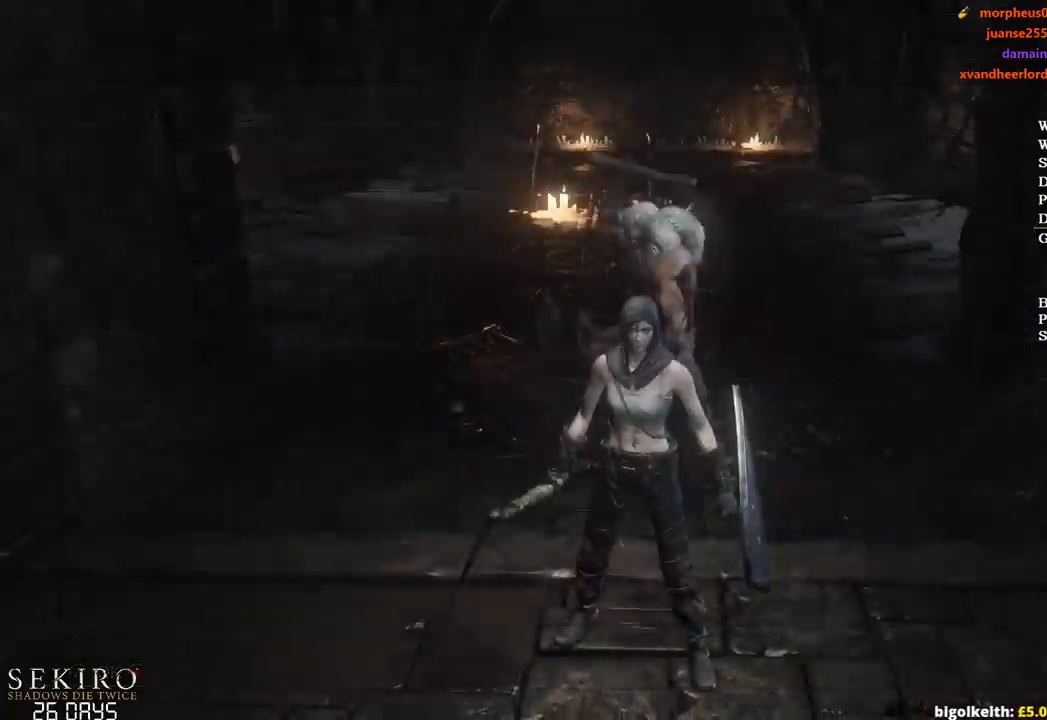
{"buttons": ["DPAD_DOWN"], "left_stick": "center", "right_stick": "center", "events": [[200, "DPAD_DOWN", "down"], [283, "DPAD_DOWN", "up"], [350, "DPAD_DOWN", "down"], [433, "DPAD_DOWN", "up"], [483, "DPAD_DOWN", "down"]]}
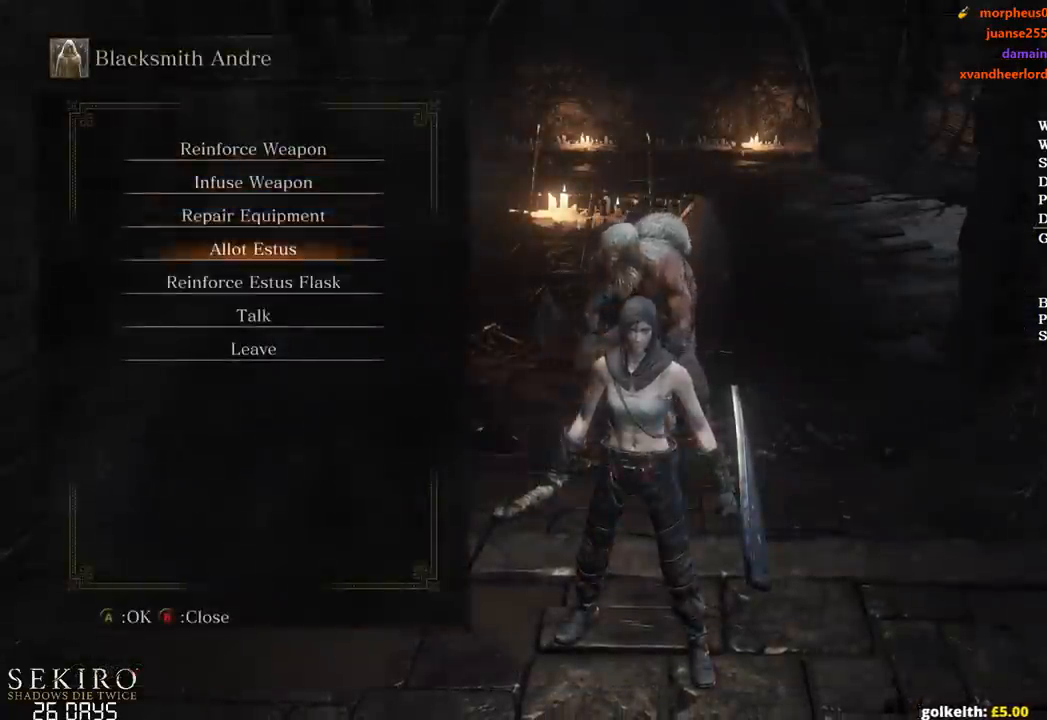
{"buttons": [], "left_stick": "center", "right_stick": "center", "events": [[67, "A", "down"], [117, "DPAD_DOWN", "up"], [183, "A", "up"], [267, "DPAD_LEFT", "down"], [350, "DPAD_LEFT", "up"]]}
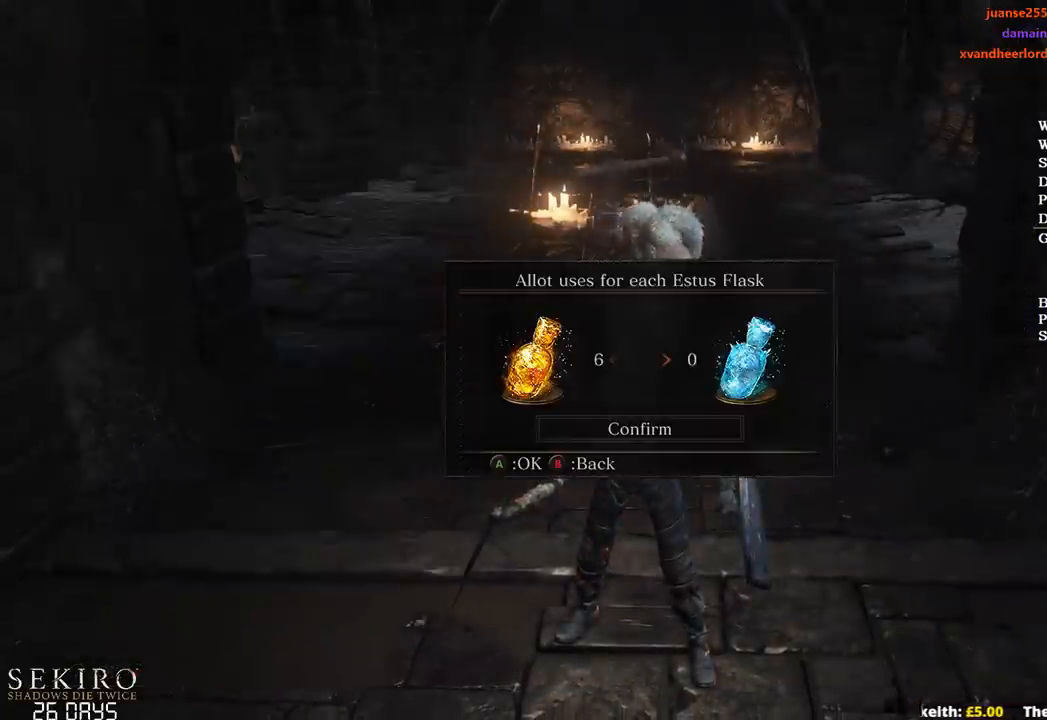
{"buttons": [], "left_stick": "center", "right_stick": "center", "events": [[17, "B", "down"], [117, "B", "up"]]}
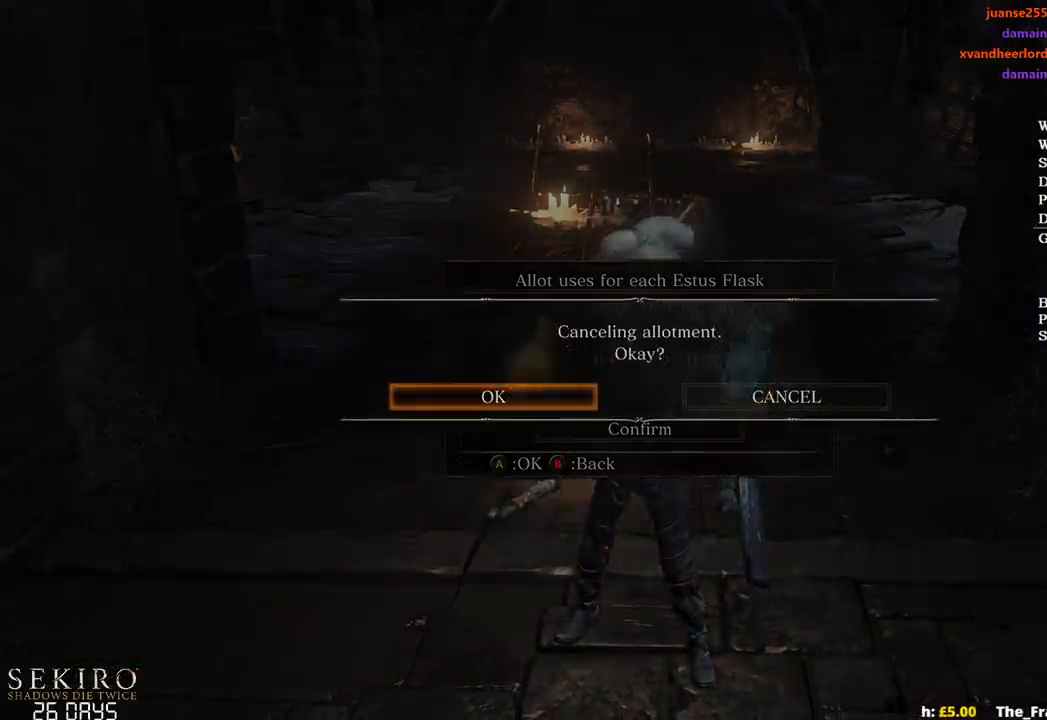
{"buttons": [], "left_stick": "center", "right_stick": "center", "events": [[100, "B", "down"], [183, "B", "up"]]}
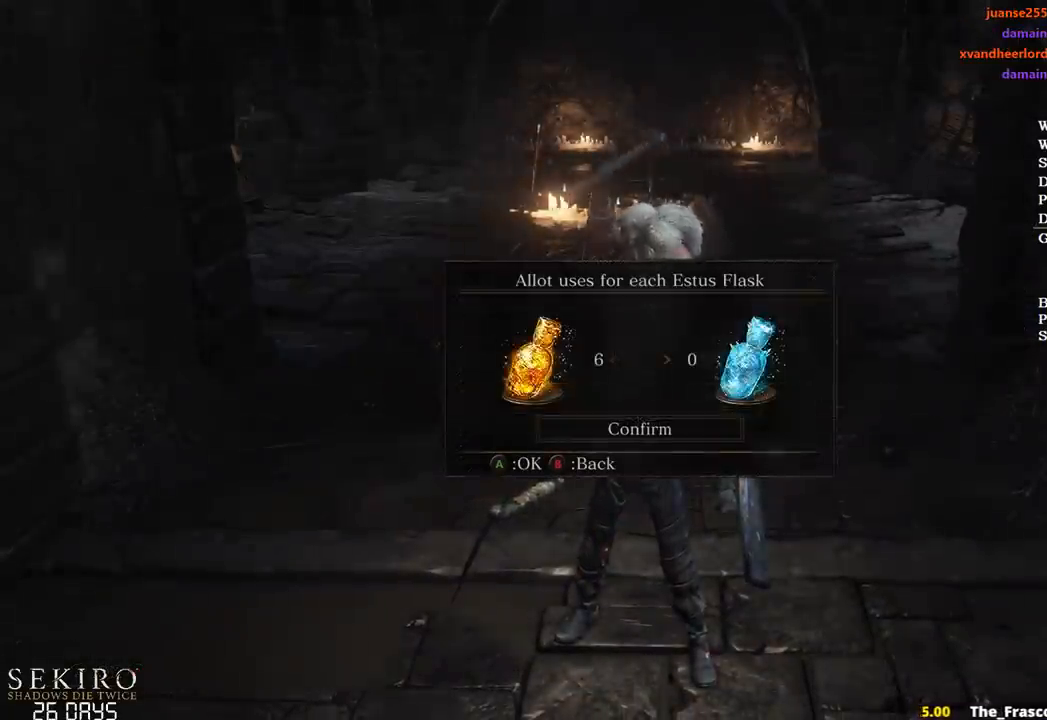
{"buttons": [], "left_stick": "center", "right_stick": "center", "events": [[83, "B", "down"], [167, "B", "up"]]}
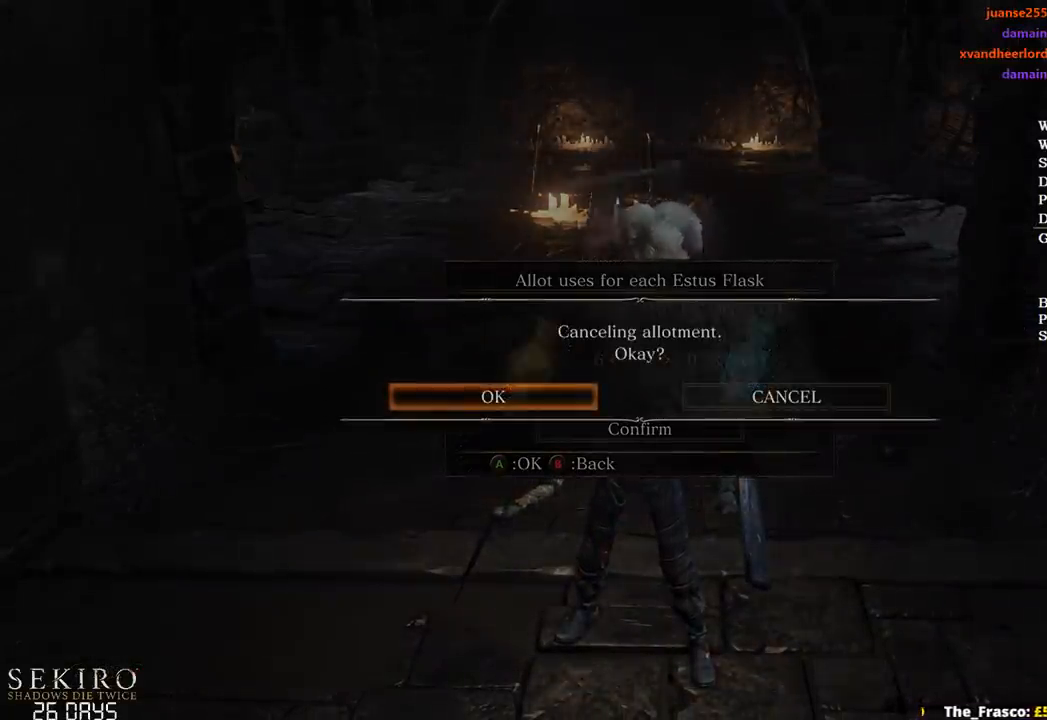
{"buttons": [], "left_stick": "center", "right_stick": "center", "events": [[300, "DPAD_RIGHT", "down"], [383, "A", "down"], [383, "DPAD_RIGHT", "up"], [500, "A", "up"]]}
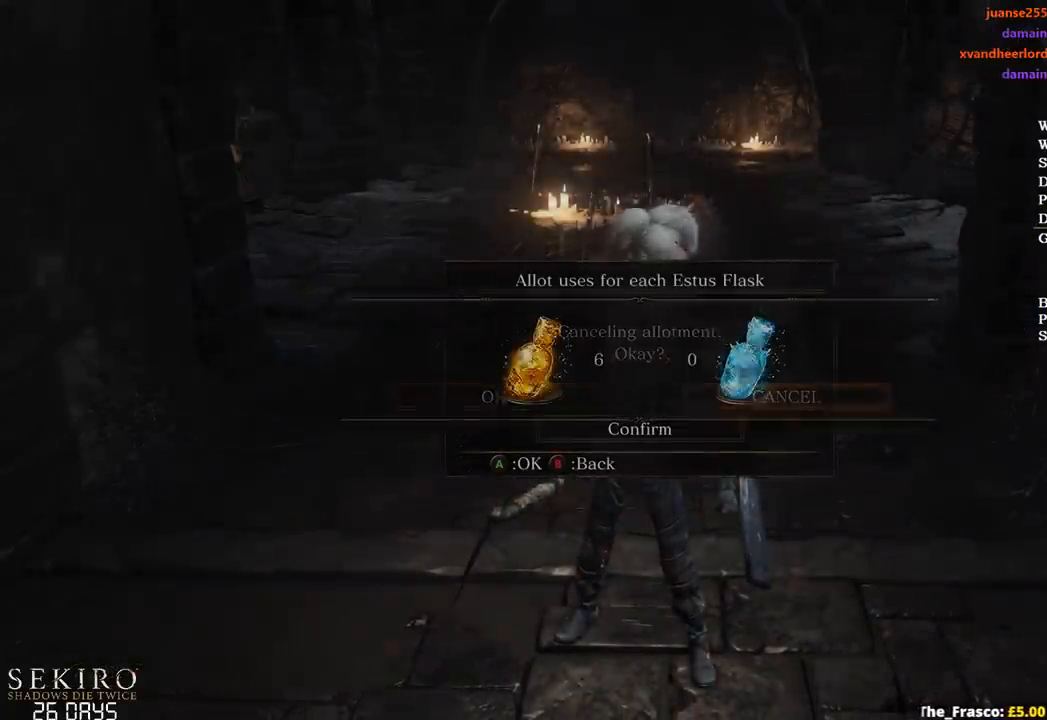
{"buttons": [], "left_stick": "center", "right_stick": "center", "events": []}
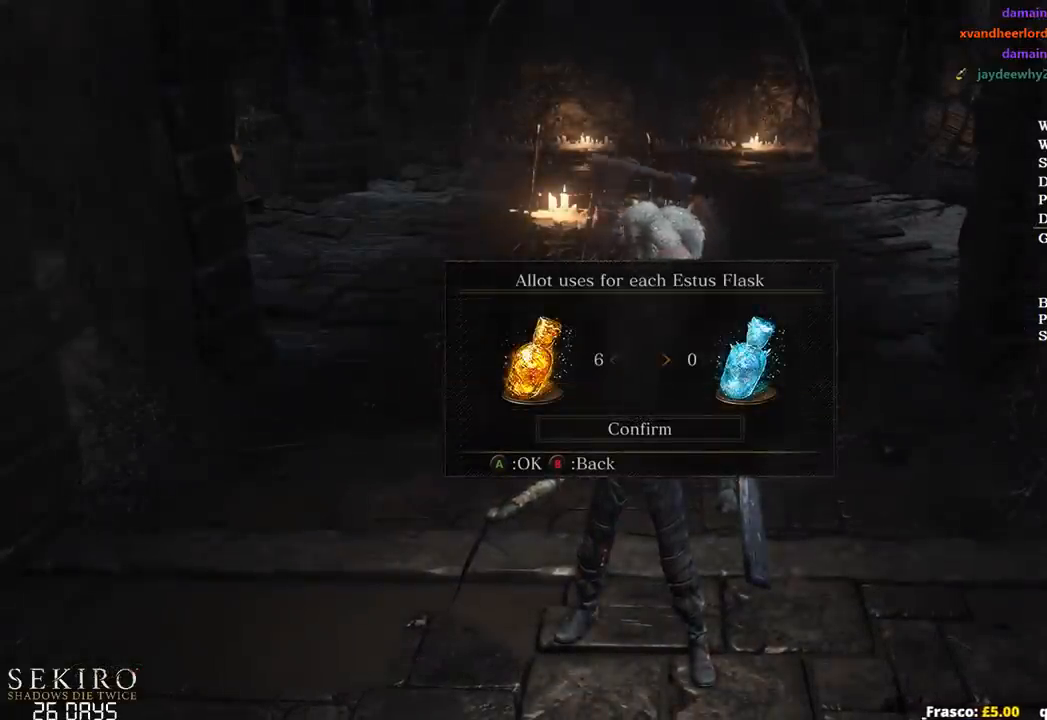
{"buttons": [], "left_stick": "center", "right_stick": "center", "events": [[350, "DPAD_RIGHT", "down"], [467, "DPAD_RIGHT", "up"]]}
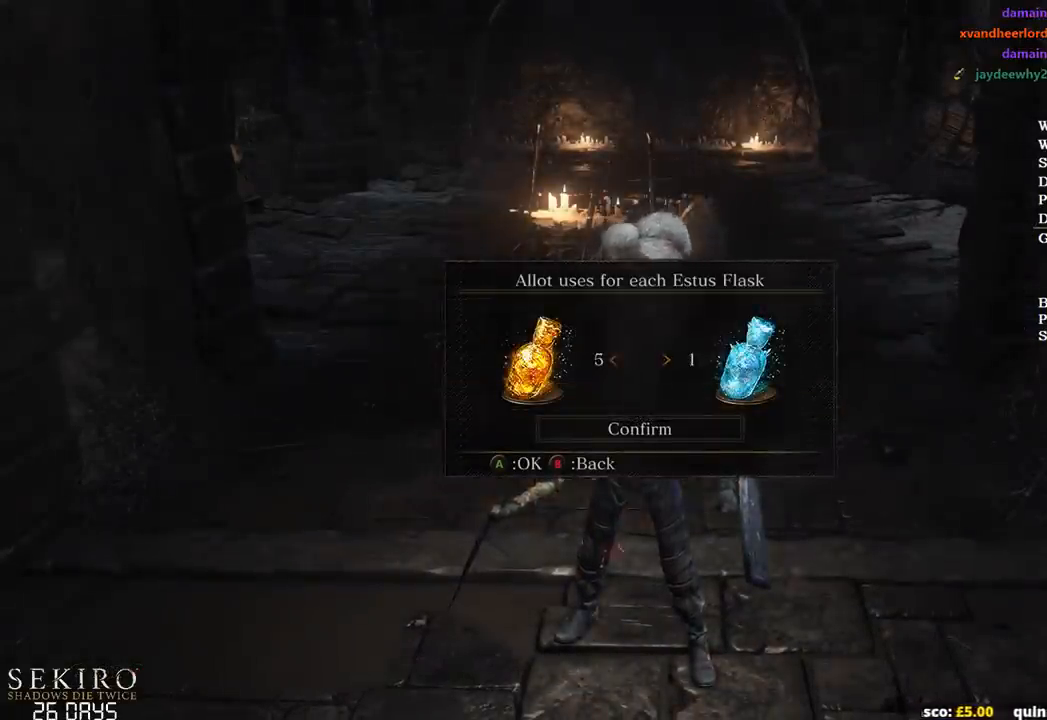
{"buttons": ["A"], "left_stick": "center", "right_stick": "center", "events": [[67, "A", "down"], [200, "A", "up"], [417, "A", "down"]]}
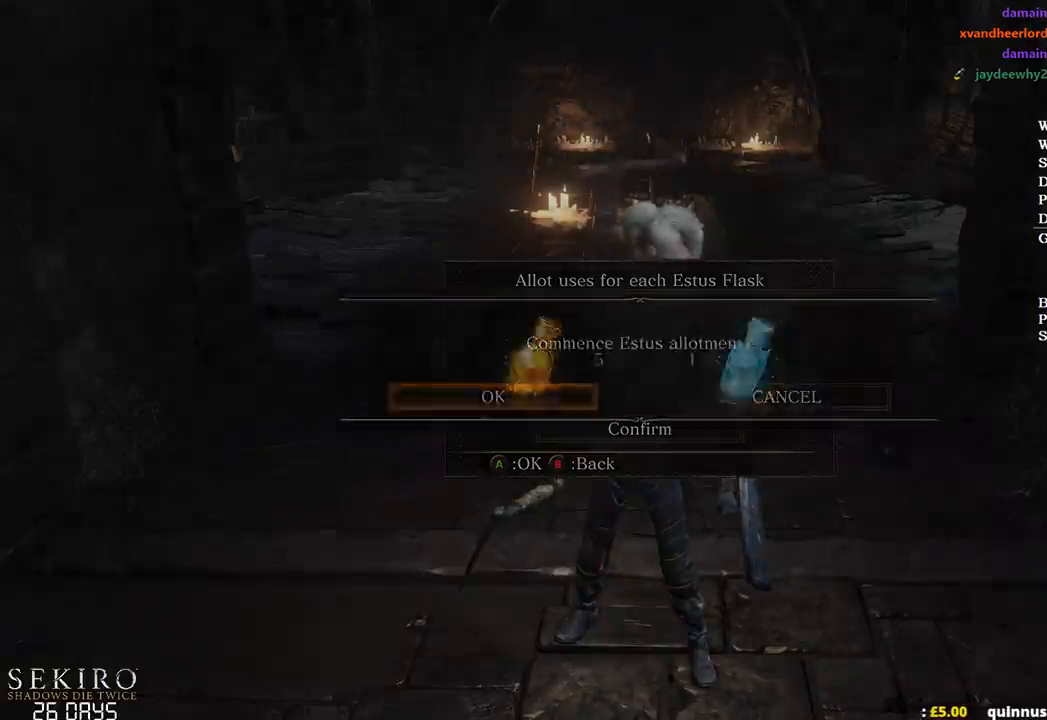
{"buttons": ["A", "DPAD_DOWN"], "left_stick": "center", "right_stick": "center", "events": [[33, "A", "up"], [450, "DPAD_DOWN", "down"], [500, "A", "down"]]}
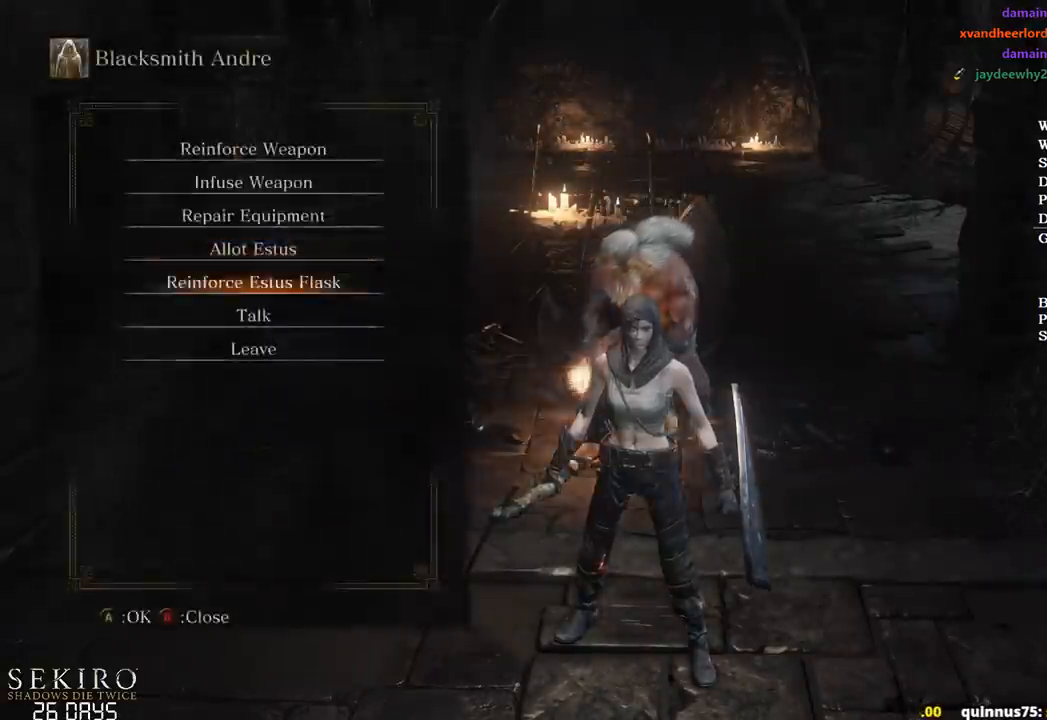
{"buttons": ["A"], "left_stick": "center", "right_stick": "center", "events": [[50, "DPAD_DOWN", "up"], [167, "A", "up"], [183, "DPAD_LEFT", "down"], [267, "DPAD_LEFT", "up"], [283, "A", "down"], [350, "A", "up"], [450, "A", "down"]]}
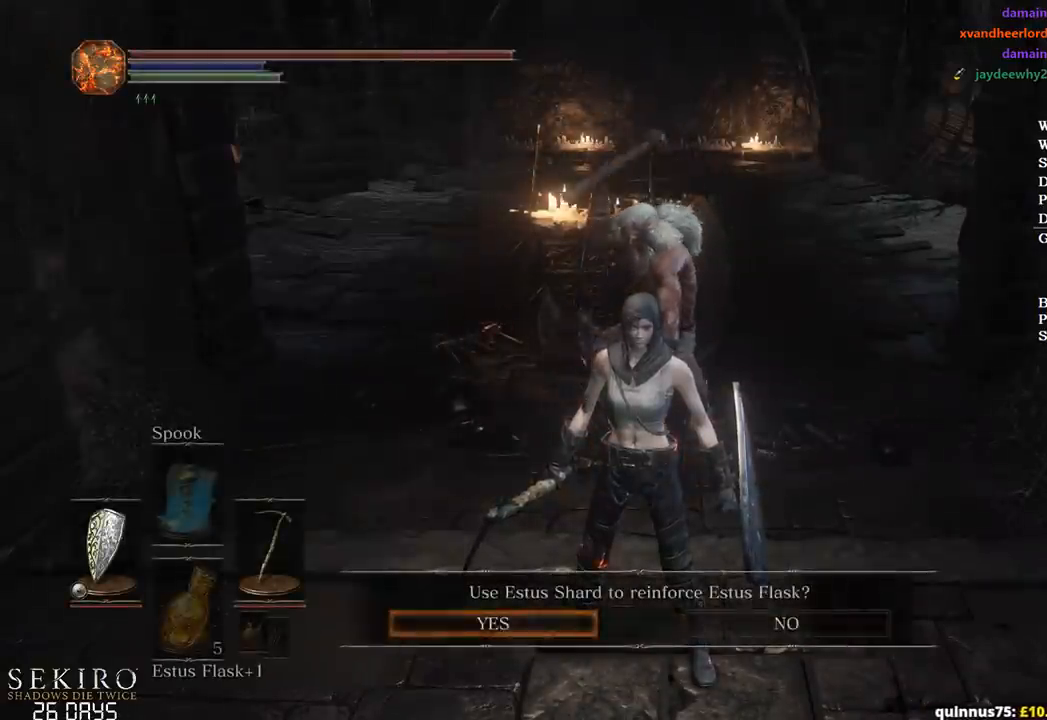
{"buttons": ["A"], "left_stick": "down", "right_stick": "center", "events": [[50, "A", "up"], [100, "A", "down"], [183, "A", "up"], [283, "A", "down"], [383, "A", "up"], [383, "left_stick", "down"], [450, "A", "down"]]}
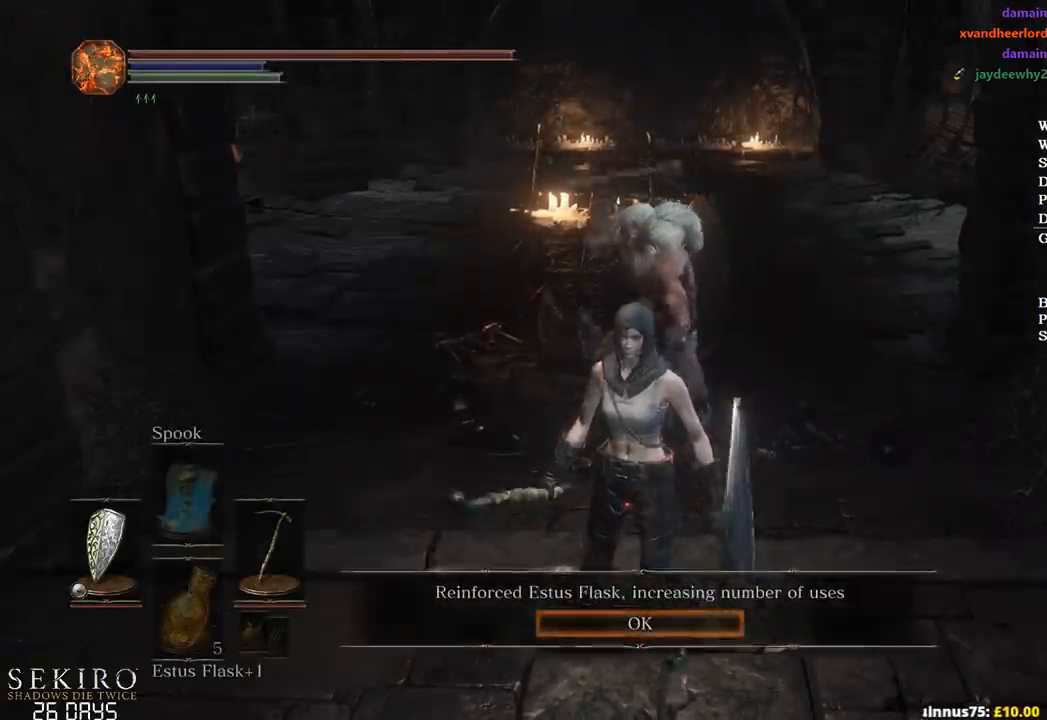
{"buttons": [], "left_stick": "center", "right_stick": "center", "events": [[33, "left_stick", "center"], [50, "A", "up"], [133, "A", "down"], [267, "A", "up"], [317, "A", "down"], [417, "A", "up"]]}
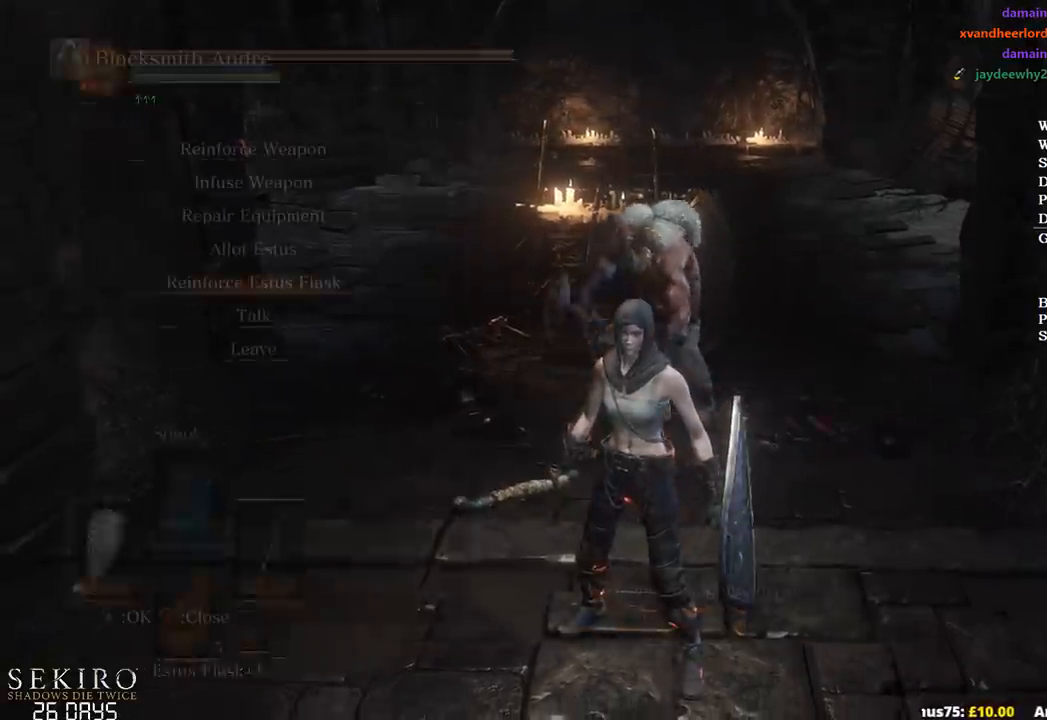
{"buttons": [], "left_stick": "down", "right_stick": "center", "events": [[17, "left_stick", "down"], [50, "A", "down"], [117, "A", "up"], [150, "left_stick", "center"], [217, "A", "down"], [233, "left_stick", "down"], [267, "A", "up"]]}
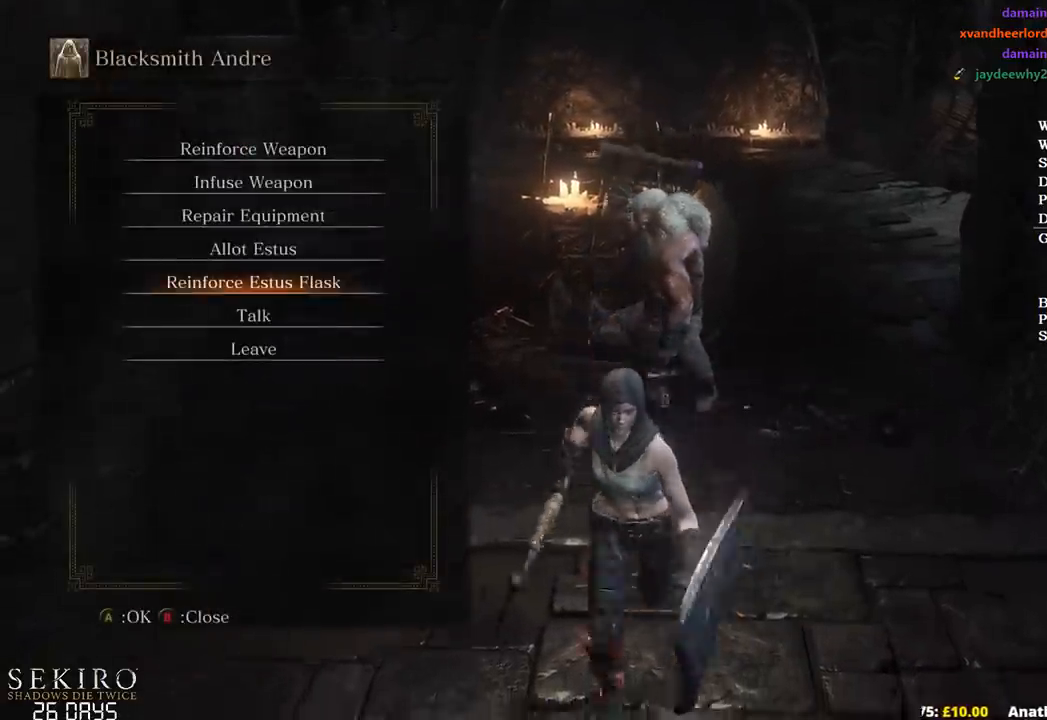
{"buttons": ["B"], "left_stick": "down", "right_stick": "center", "events": [[133, "B", "down"]]}
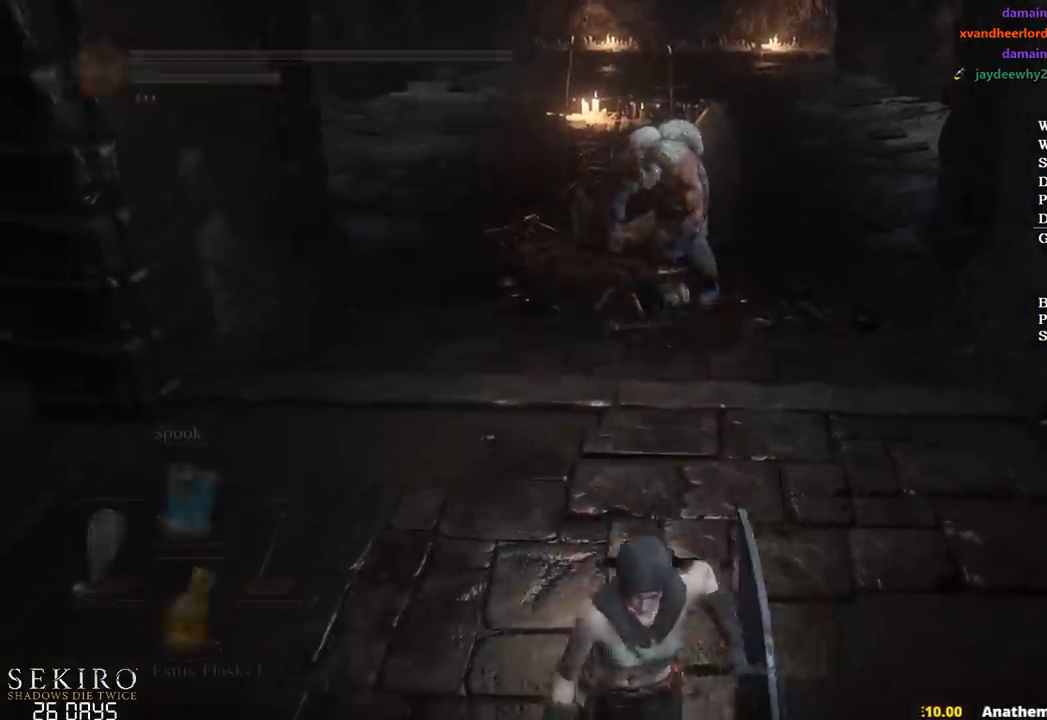
{"buttons": ["B"], "left_stick": "down-right", "right_stick": "right", "events": [[250, "right_stick", "right"], [483, "left_stick", "down-right"]]}
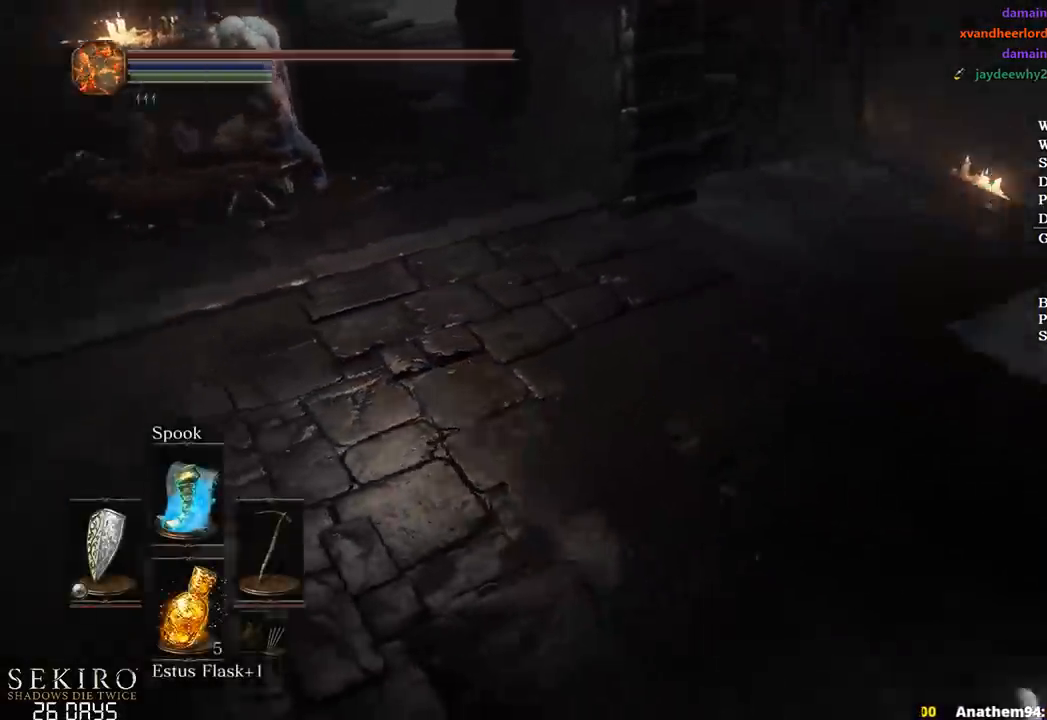
{"buttons": ["B"], "left_stick": "up-right", "right_stick": "center", "events": [[150, "left_stick", "right"], [250, "left_stick", "up-right"], [450, "right_stick", "center"]]}
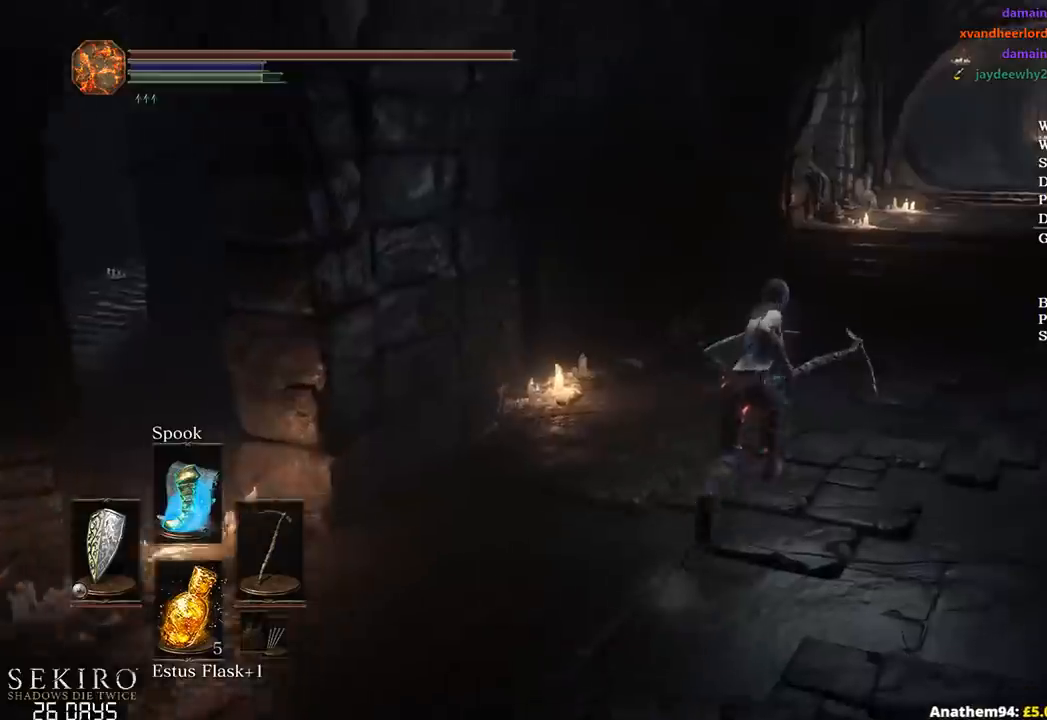
{"buttons": ["B"], "left_stick": "up-right", "right_stick": "center", "events": []}